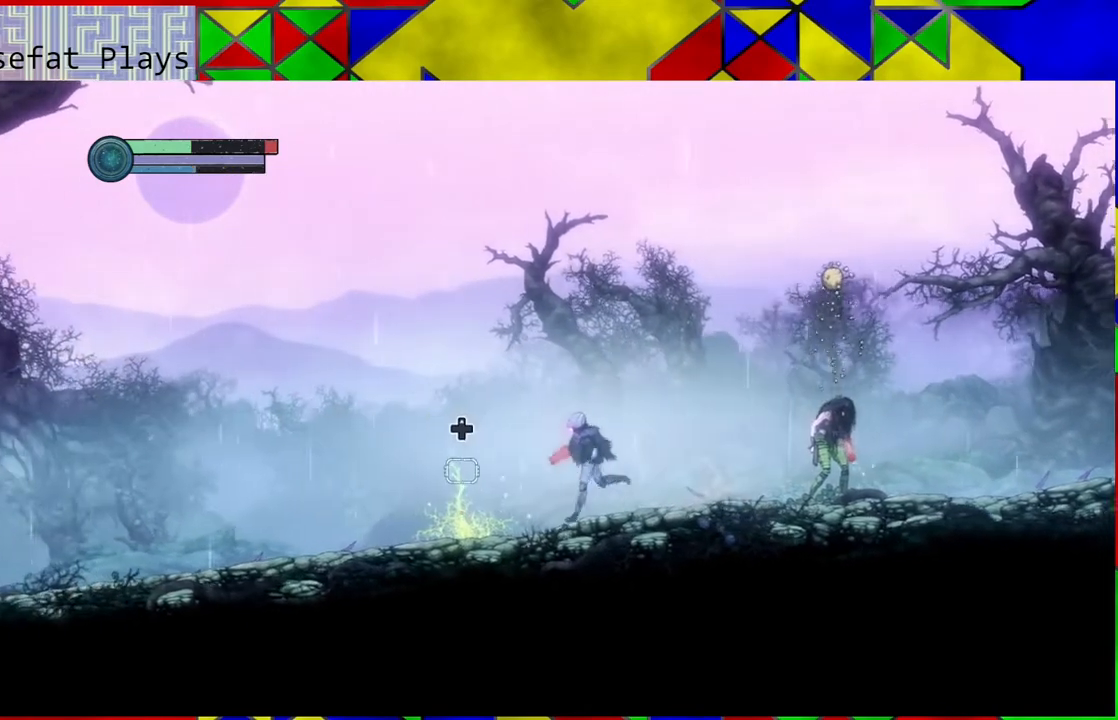
Gameplay with a controller (Nintendo layout); each line is a JSON object with the inputs held at the frame after it. "events" lists button and stick changes between this image and that frame as [ms after this image, input, new state], when the widget could be followed in between. Not read: HOME L3 R3.
{"buttons": [], "left_stick": "left", "right_stick": "center", "events": []}
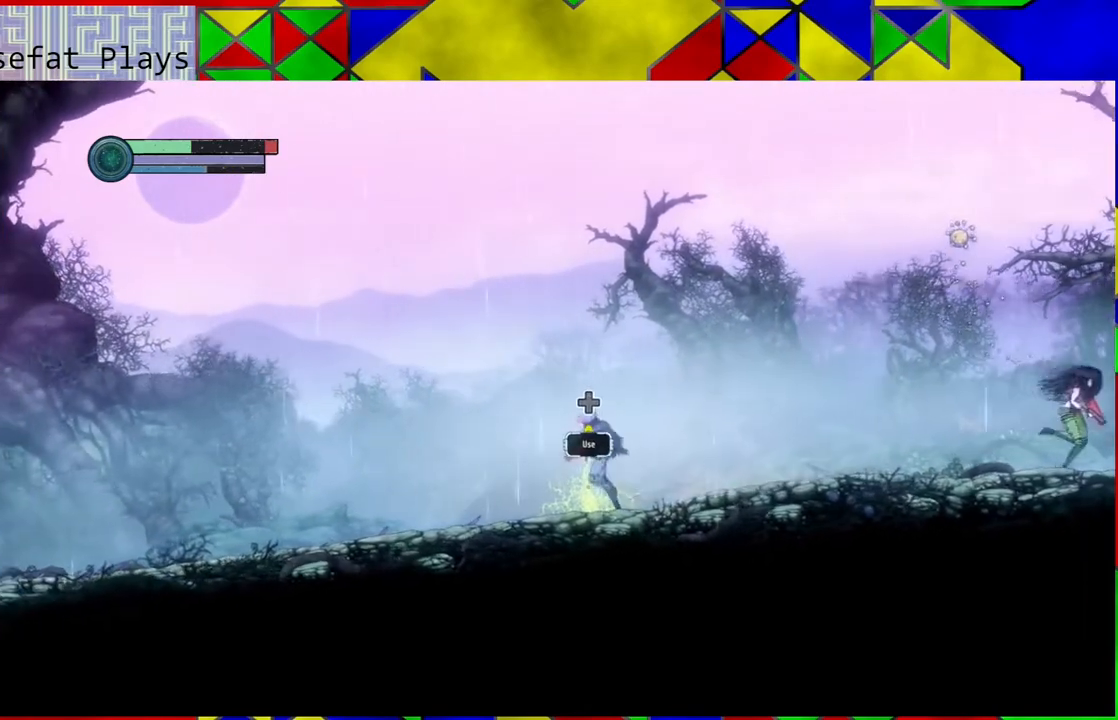
{"buttons": [], "left_stick": "center", "right_stick": "center", "events": [[50, "left_stick", "center"], [167, "DPAD_UP", "down"], [267, "DPAD_UP", "up"]]}
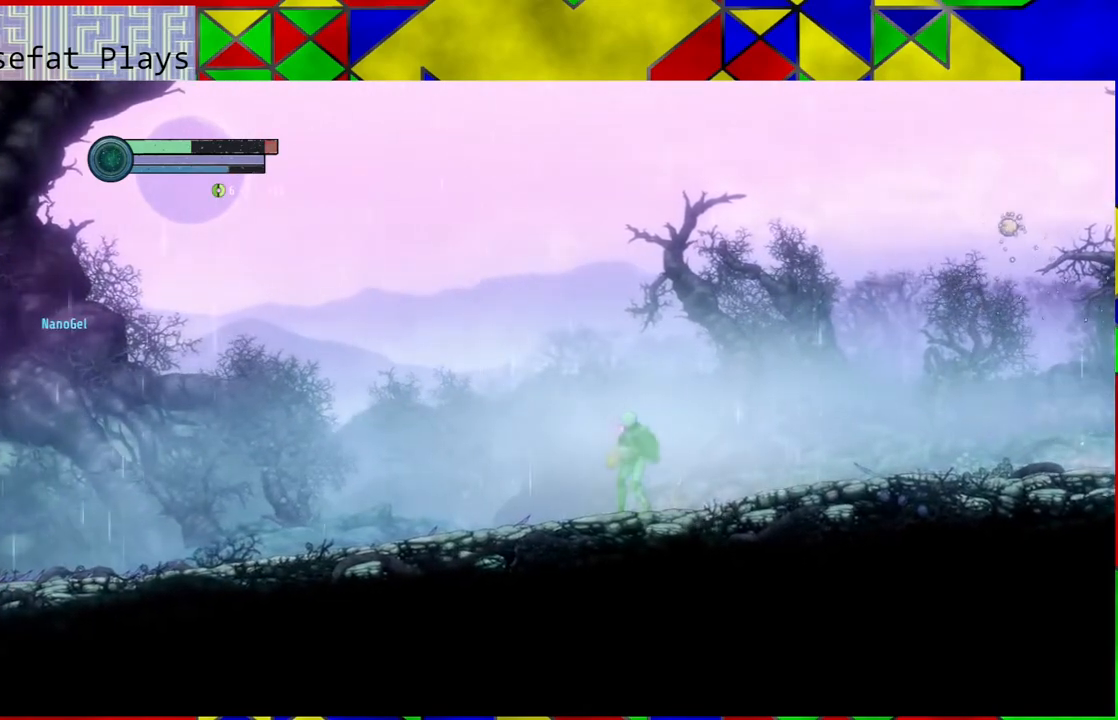
{"buttons": [], "left_stick": "left", "right_stick": "center", "events": [[117, "left_stick", "left"]]}
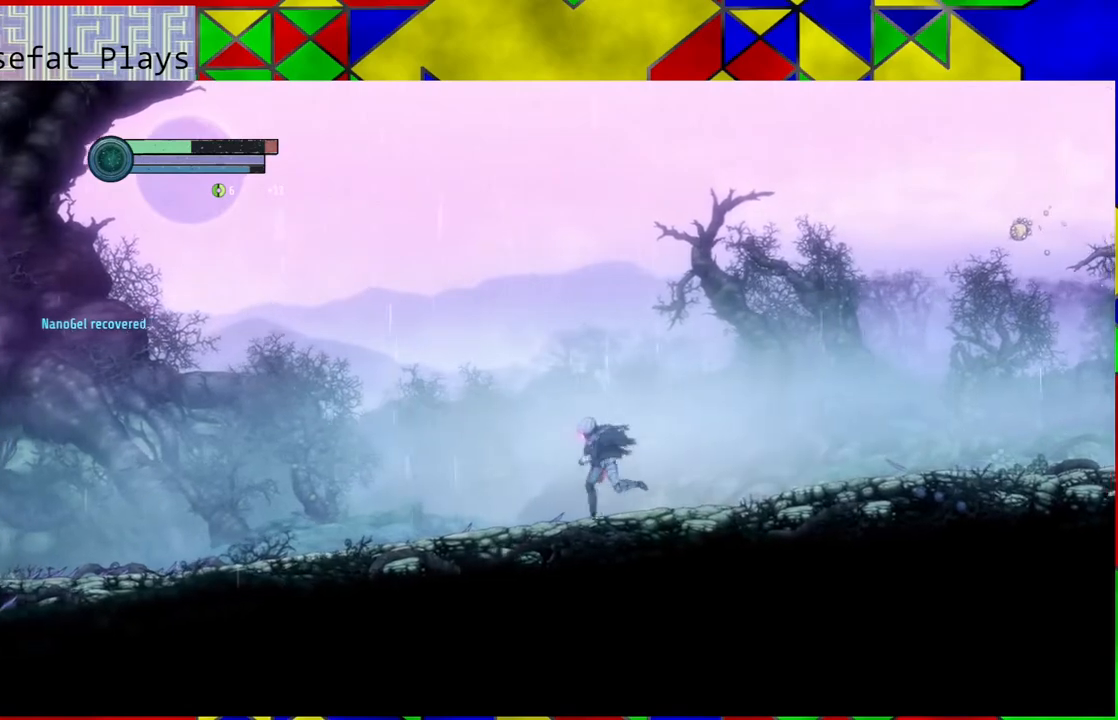
{"buttons": [], "left_stick": "left", "right_stick": "center", "events": []}
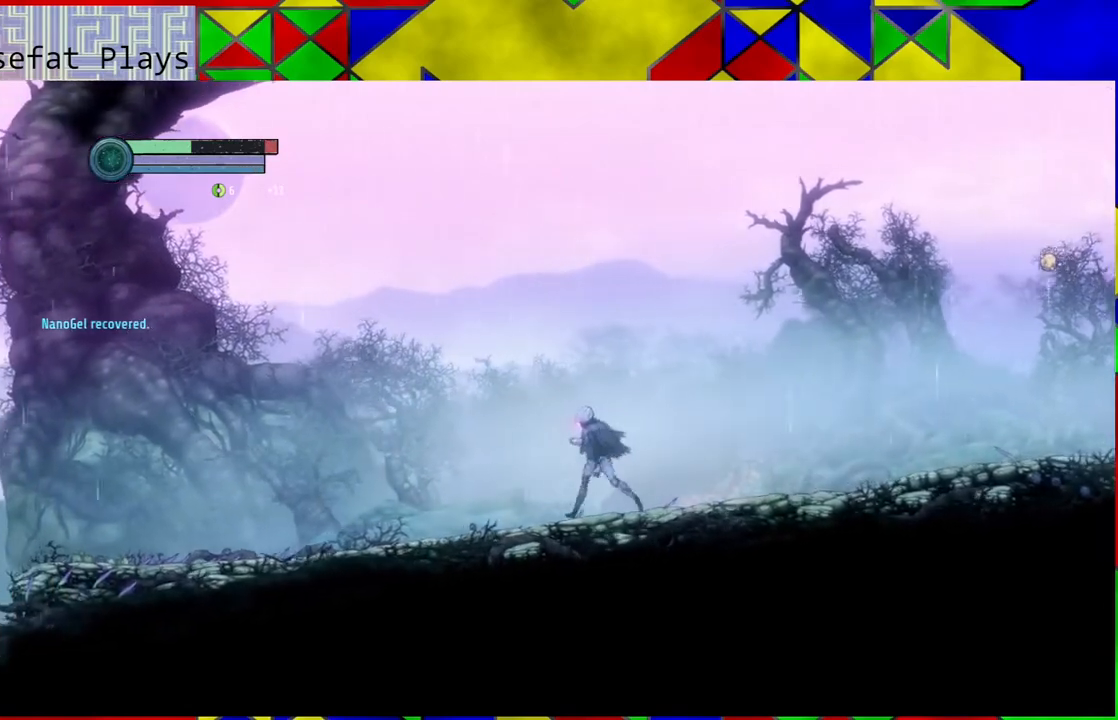
{"buttons": [], "left_stick": "left", "right_stick": "center", "events": []}
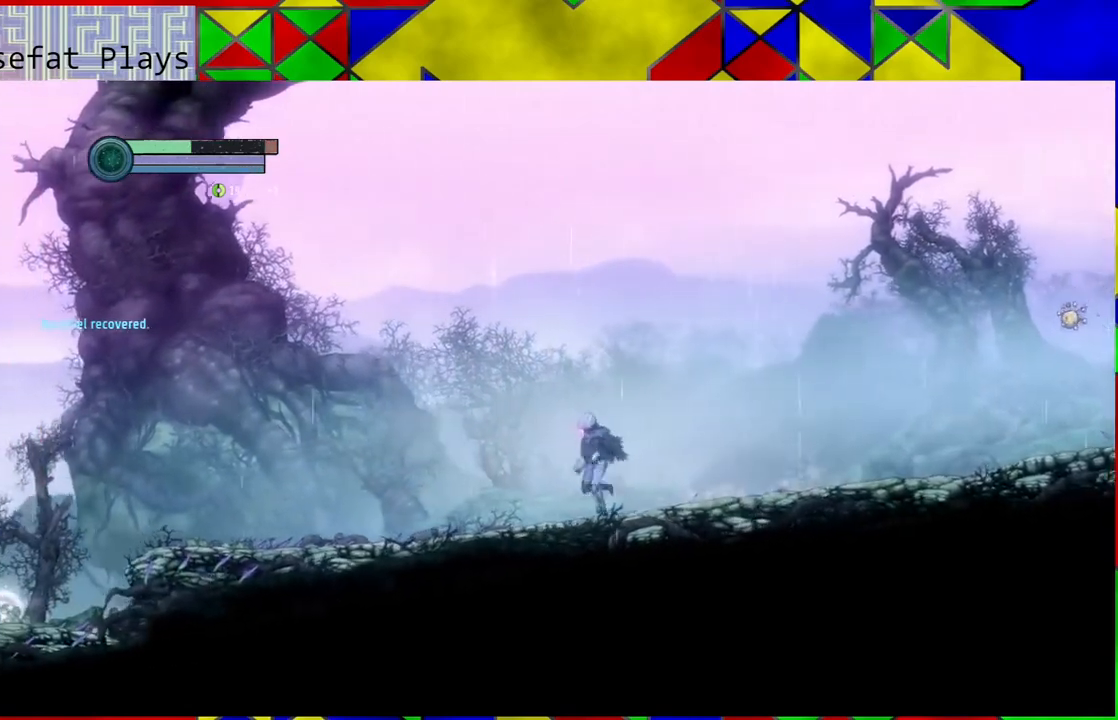
{"buttons": [], "left_stick": "left", "right_stick": "center", "events": []}
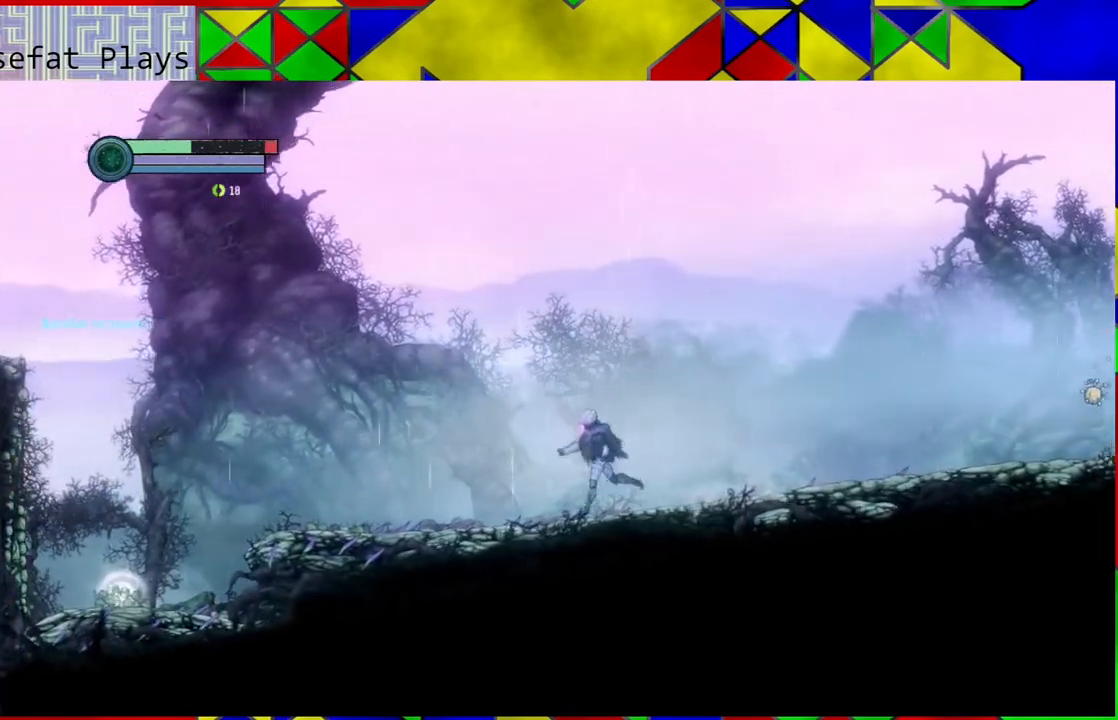
{"buttons": [], "left_stick": "center", "right_stick": "center", "events": [[383, "left_stick", "center"]]}
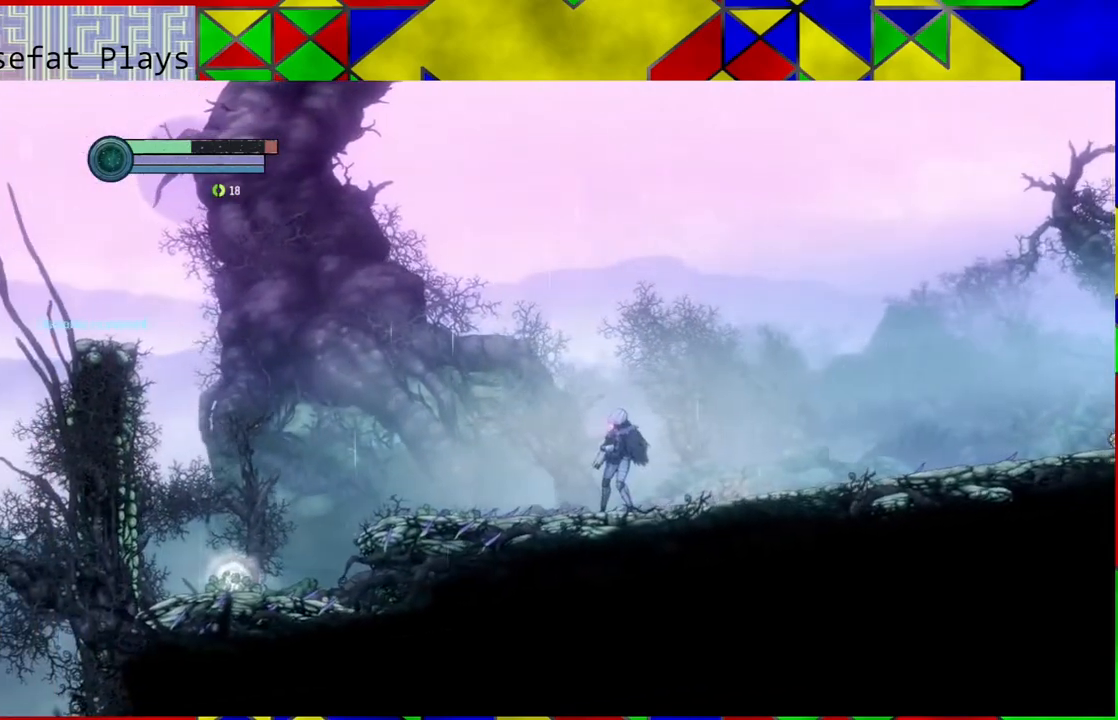
{"buttons": [], "left_stick": "left", "right_stick": "center", "events": [[133, "left_stick", "left"]]}
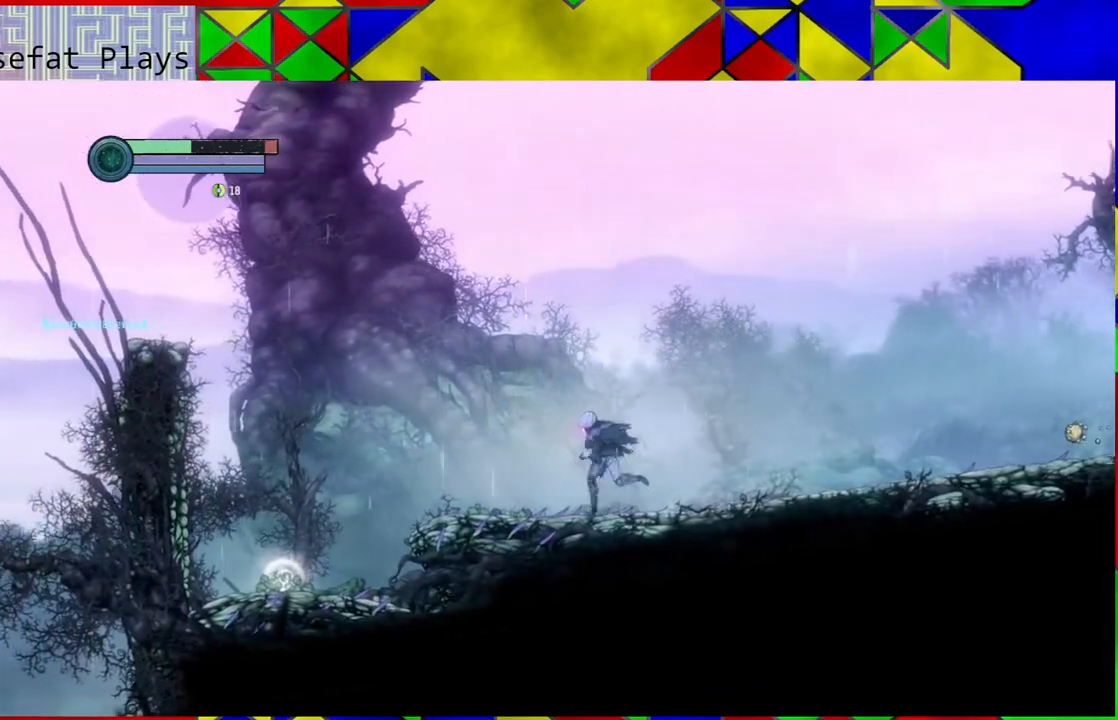
{"buttons": [], "left_stick": "left", "right_stick": "center", "events": []}
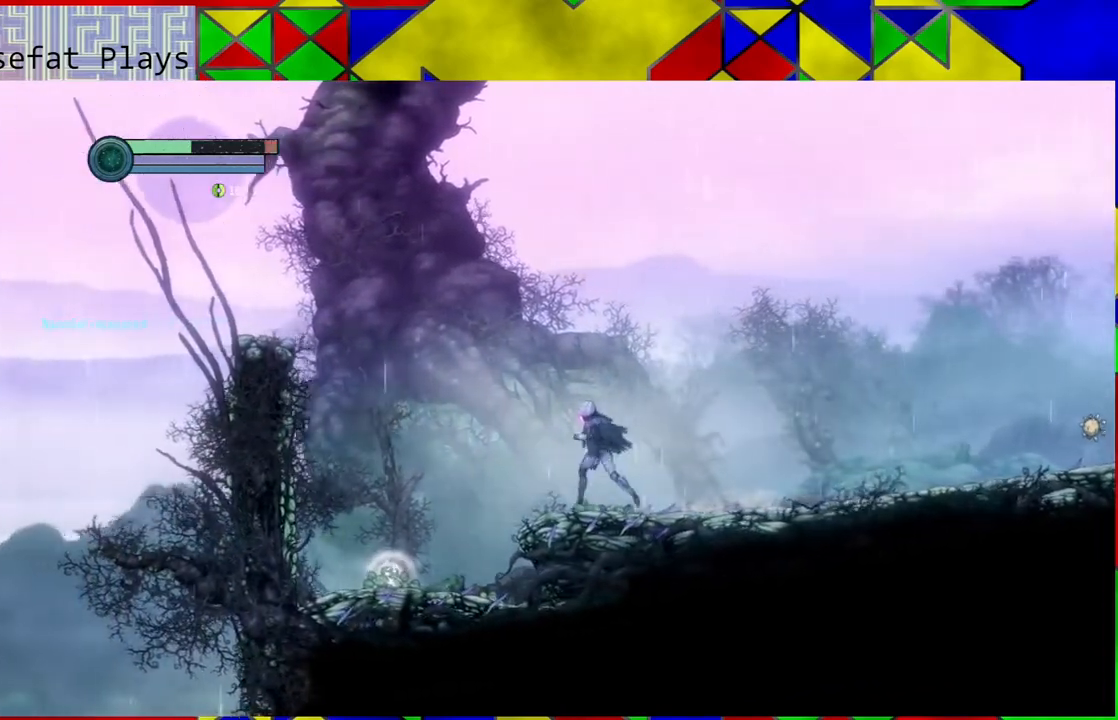
{"buttons": [], "left_stick": "left", "right_stick": "center", "events": []}
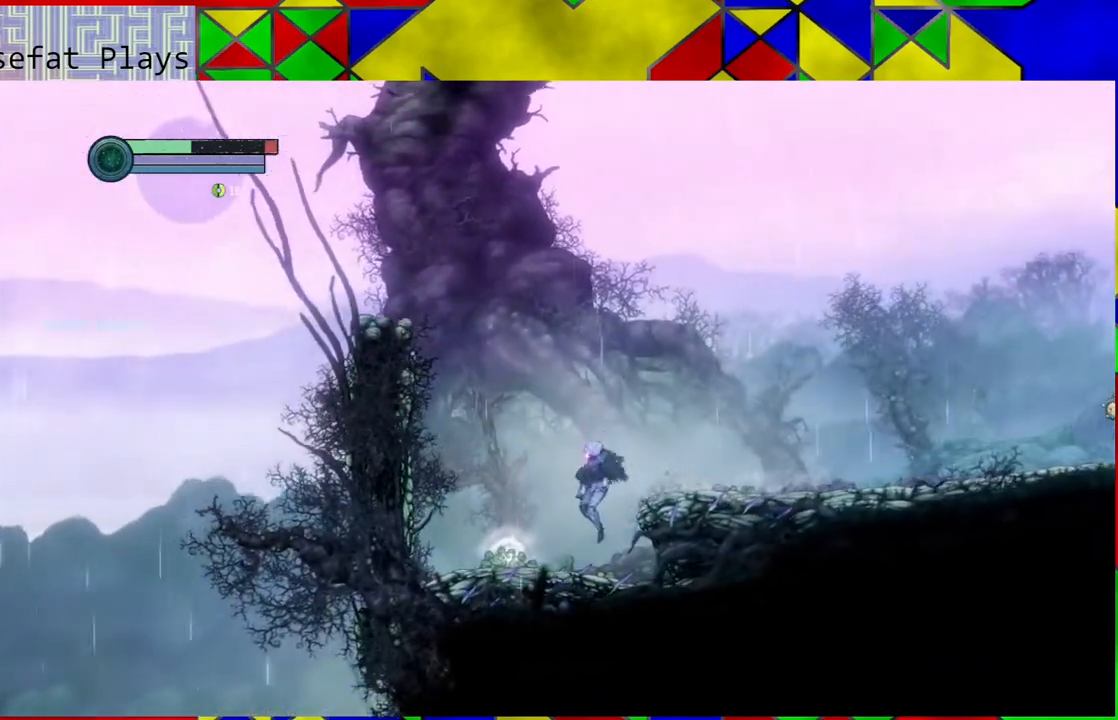
{"buttons": [], "left_stick": "center", "right_stick": "center", "events": [[367, "left_stick", "center"]]}
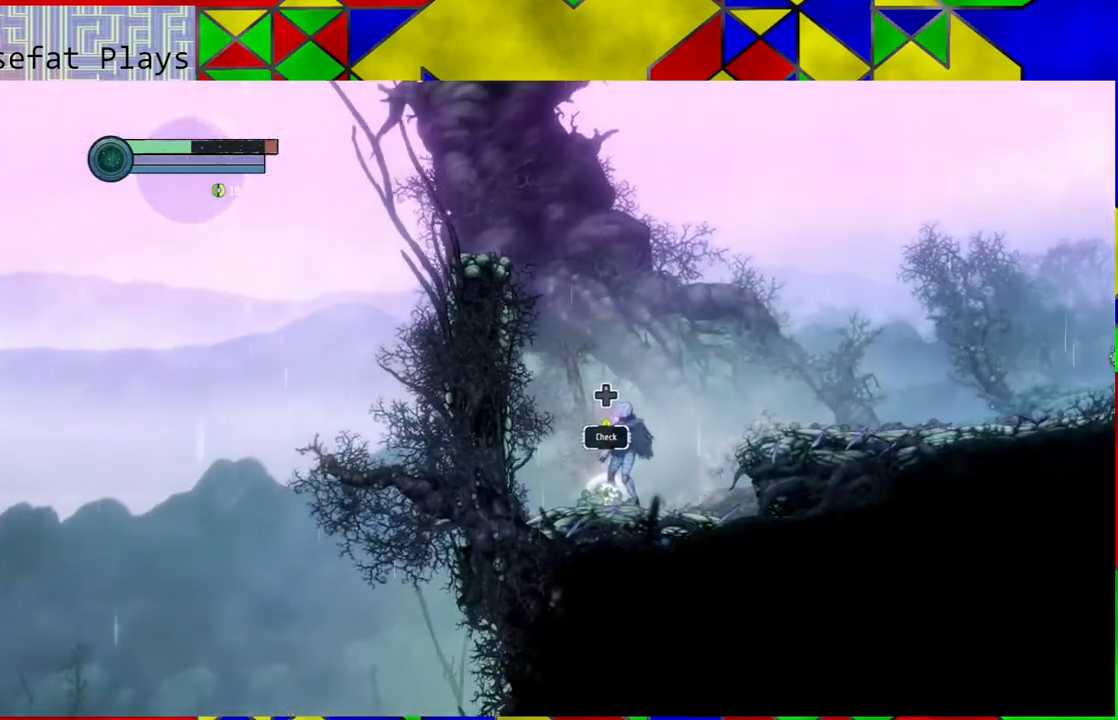
{"buttons": [], "left_stick": "center", "right_stick": "center", "events": []}
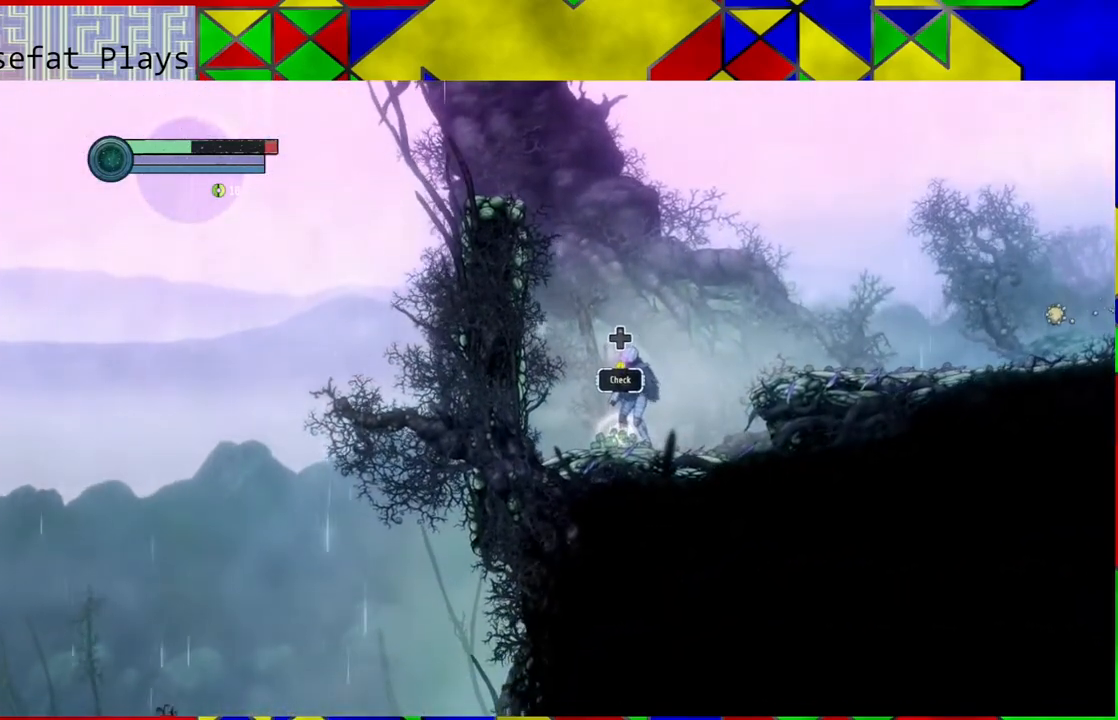
{"buttons": [], "left_stick": "center", "right_stick": "center", "events": [[117, "DPAD_UP", "down"], [233, "DPAD_UP", "up"]]}
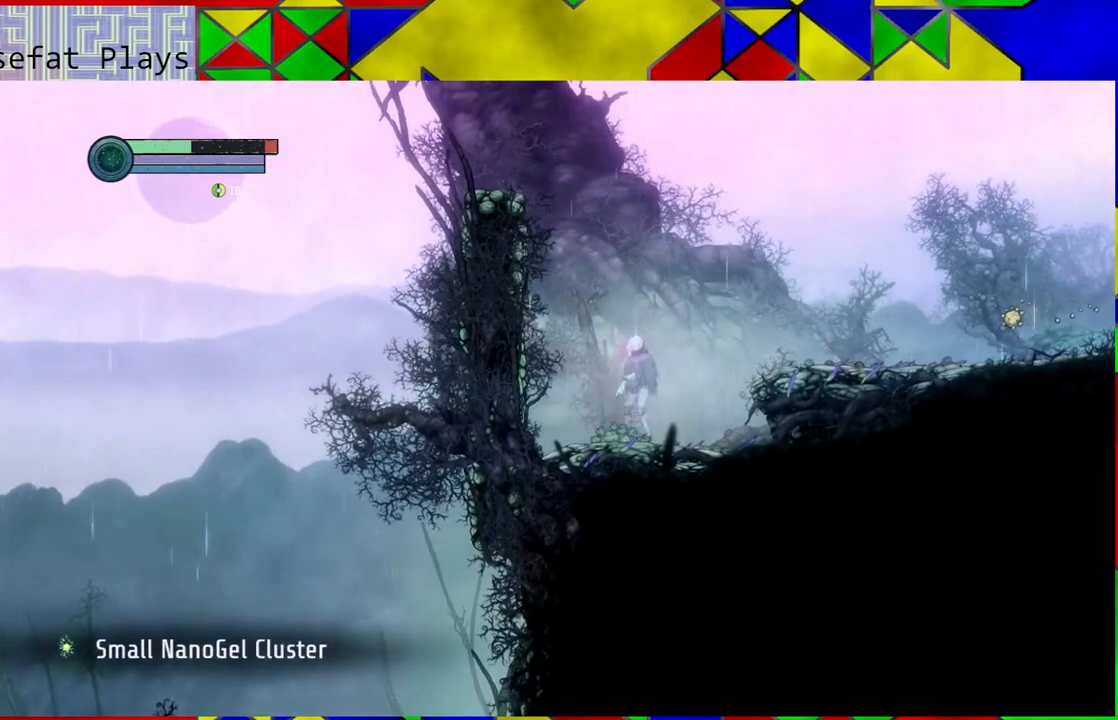
{"buttons": [], "left_stick": "left", "right_stick": "center", "events": [[450, "left_stick", "left"]]}
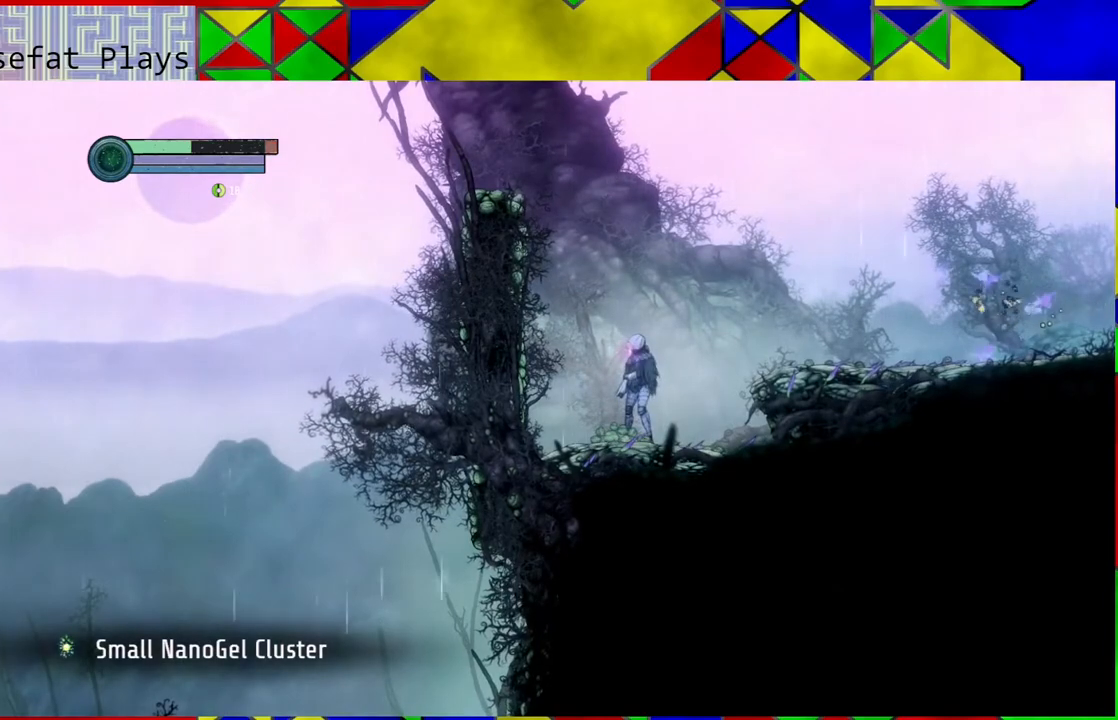
{"buttons": [], "left_stick": "center", "right_stick": "center", "events": [[283, "left_stick", "center"]]}
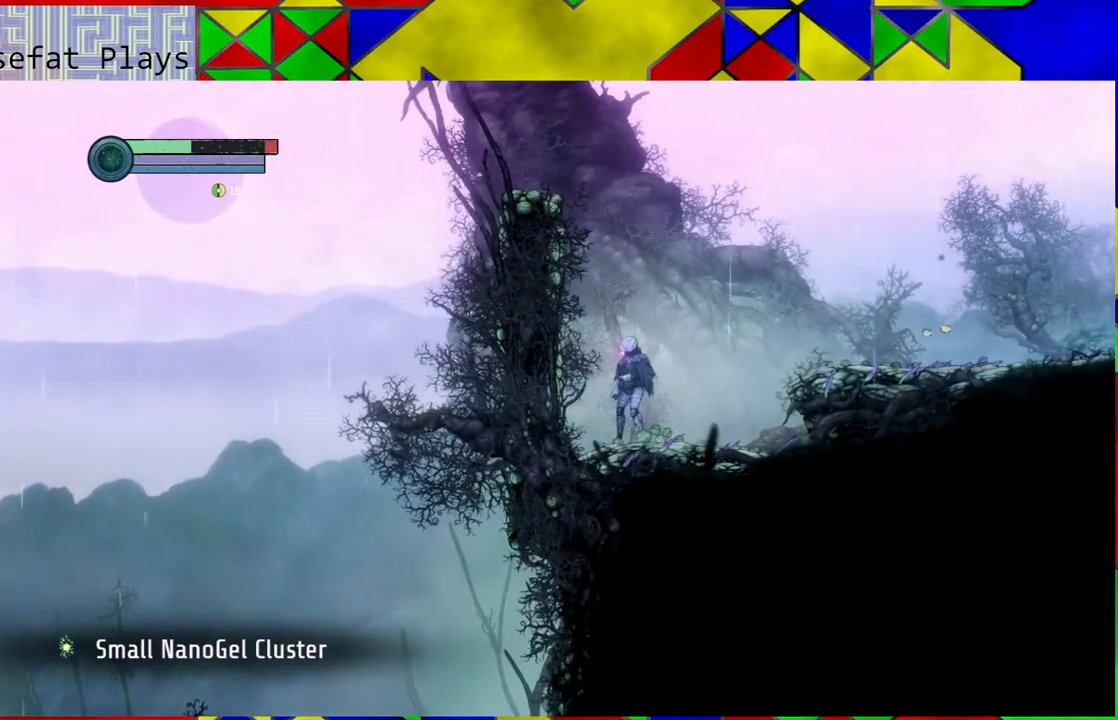
{"buttons": [], "left_stick": "right", "right_stick": "center", "events": [[250, "left_stick", "right"]]}
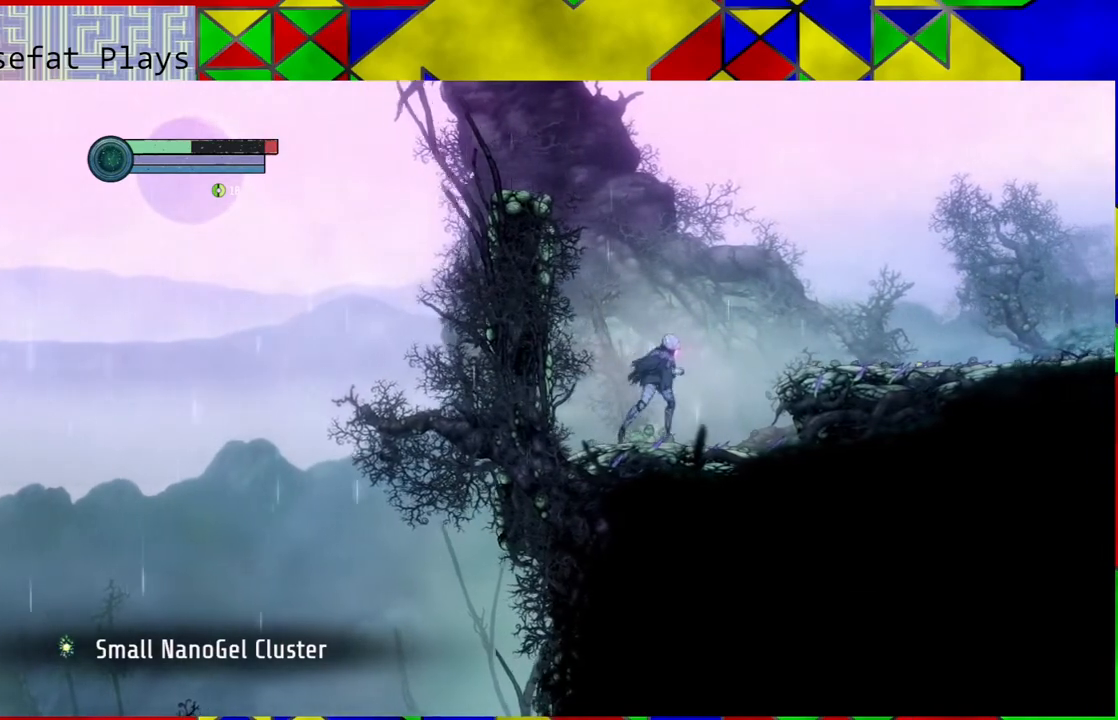
{"buttons": [], "left_stick": "center", "right_stick": "center", "events": [[133, "left_stick", "center"]]}
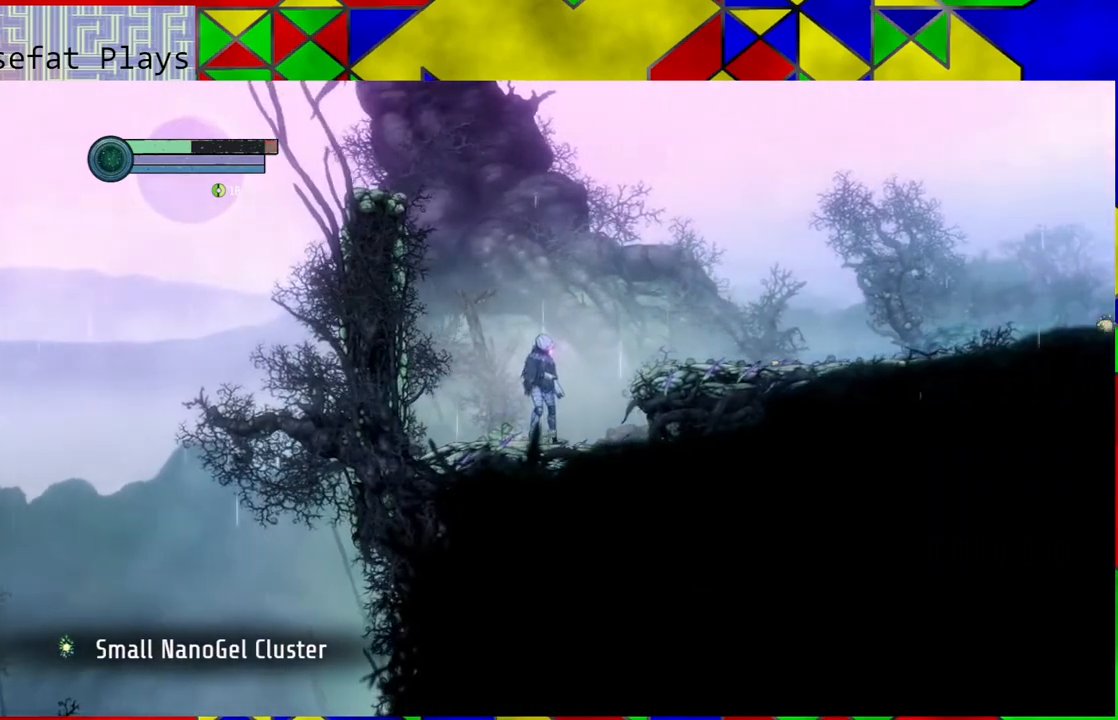
{"buttons": [], "left_stick": "center", "right_stick": "center", "events": [[367, "left_stick", "down-right"], [417, "left_stick", "center"]]}
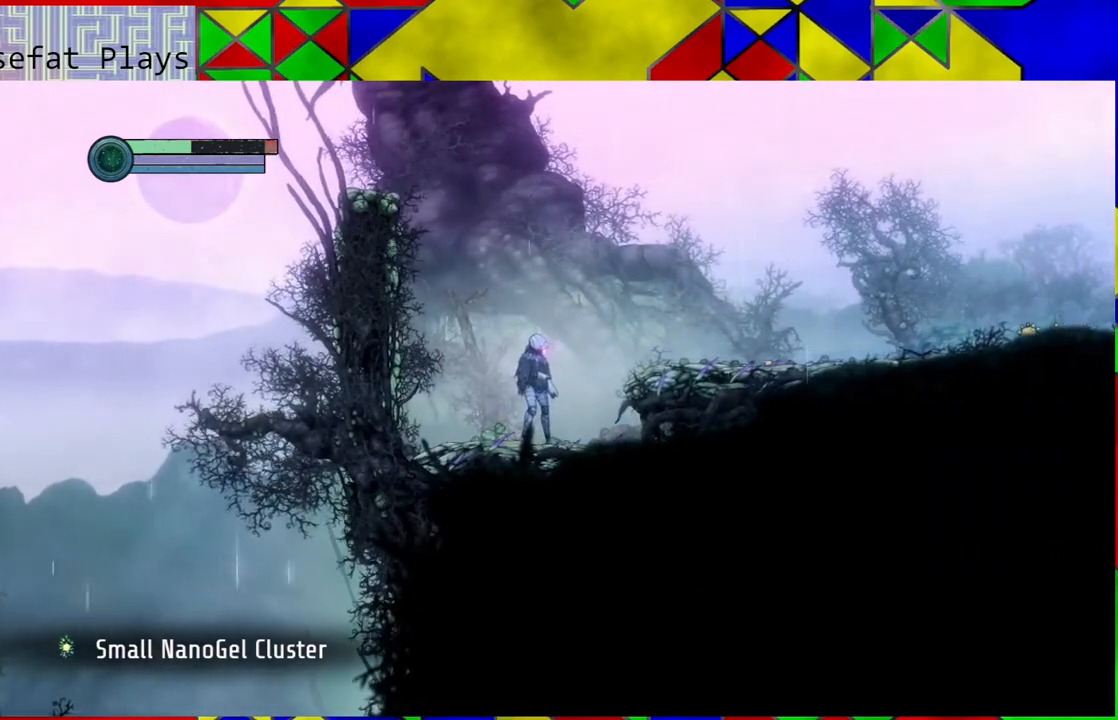
{"buttons": [], "left_stick": "right", "right_stick": "center", "events": [[100, "left_stick", "down-right"], [150, "left_stick", "right"], [167, "B", "down"], [450, "B", "up"]]}
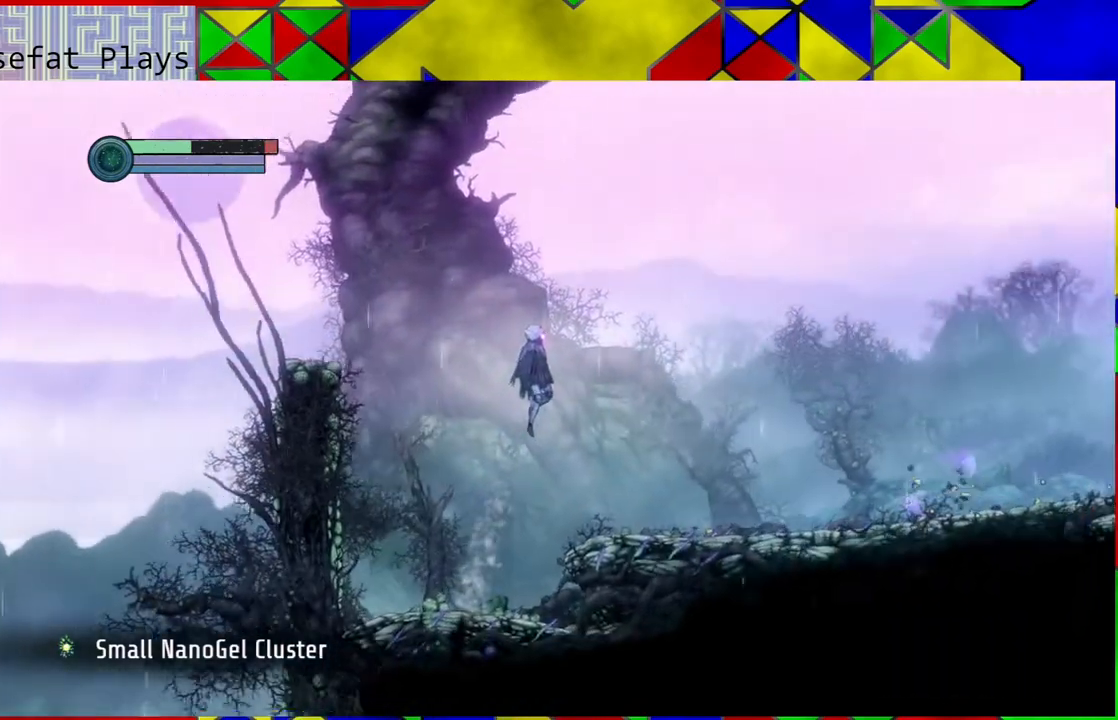
{"buttons": [], "left_stick": "right", "right_stick": "center", "events": [[300, "left_stick", "center"], [500, "left_stick", "right"]]}
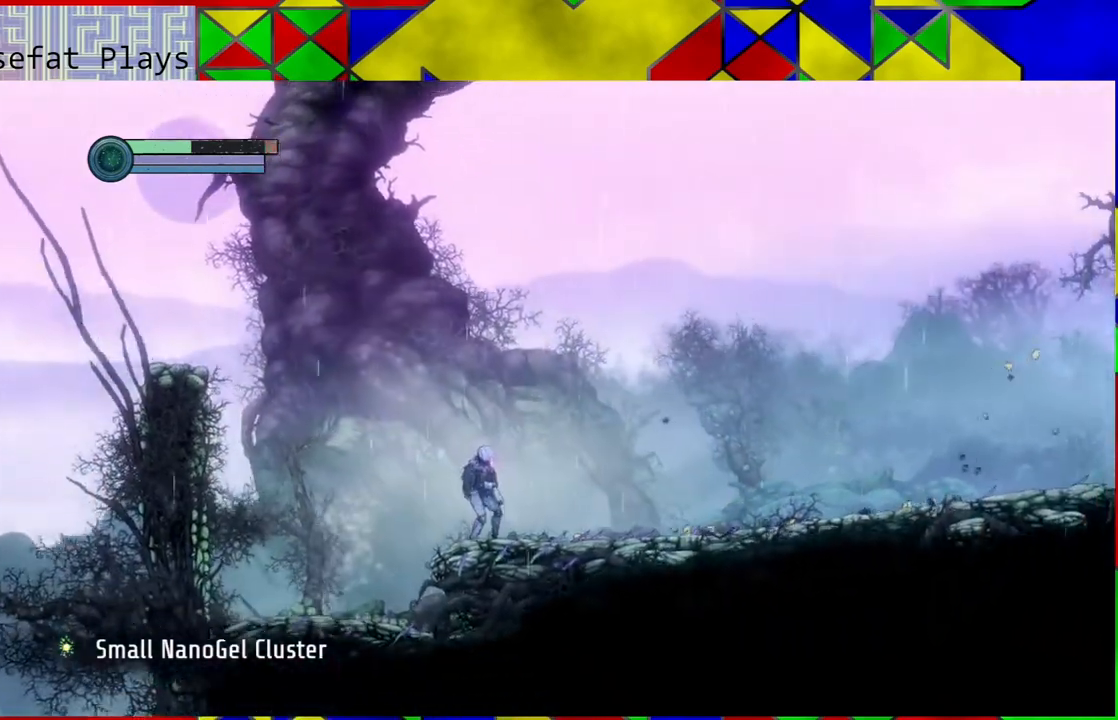
{"buttons": [], "left_stick": "right", "right_stick": "center", "events": []}
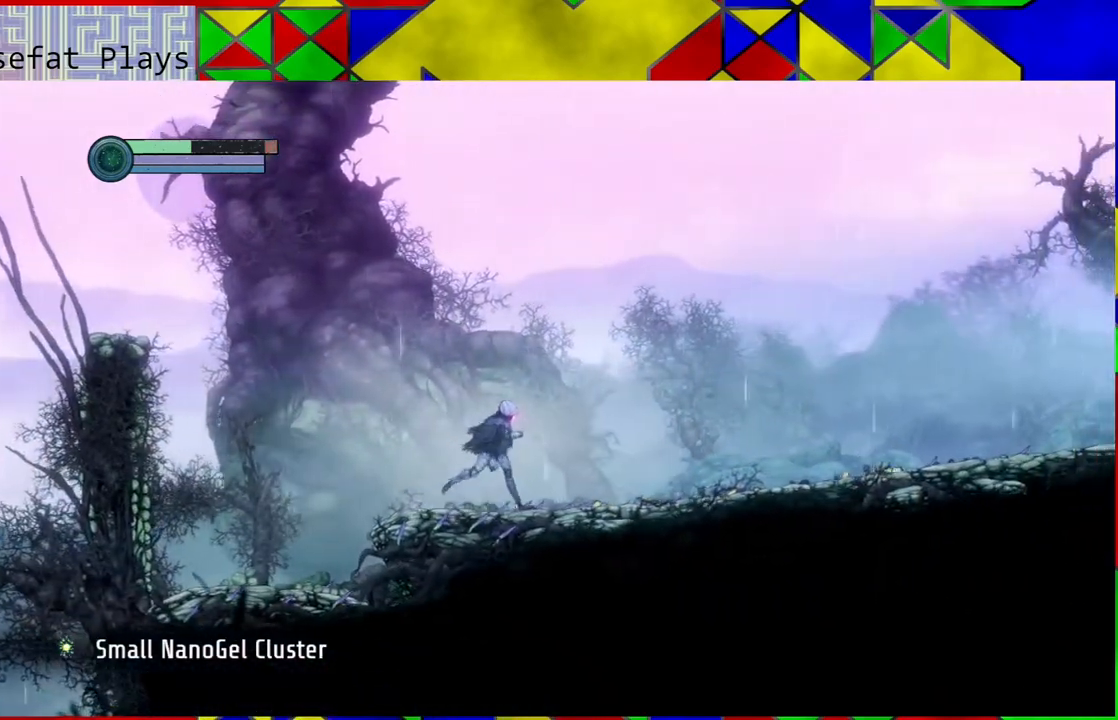
{"buttons": [], "left_stick": "right", "right_stick": "center", "events": []}
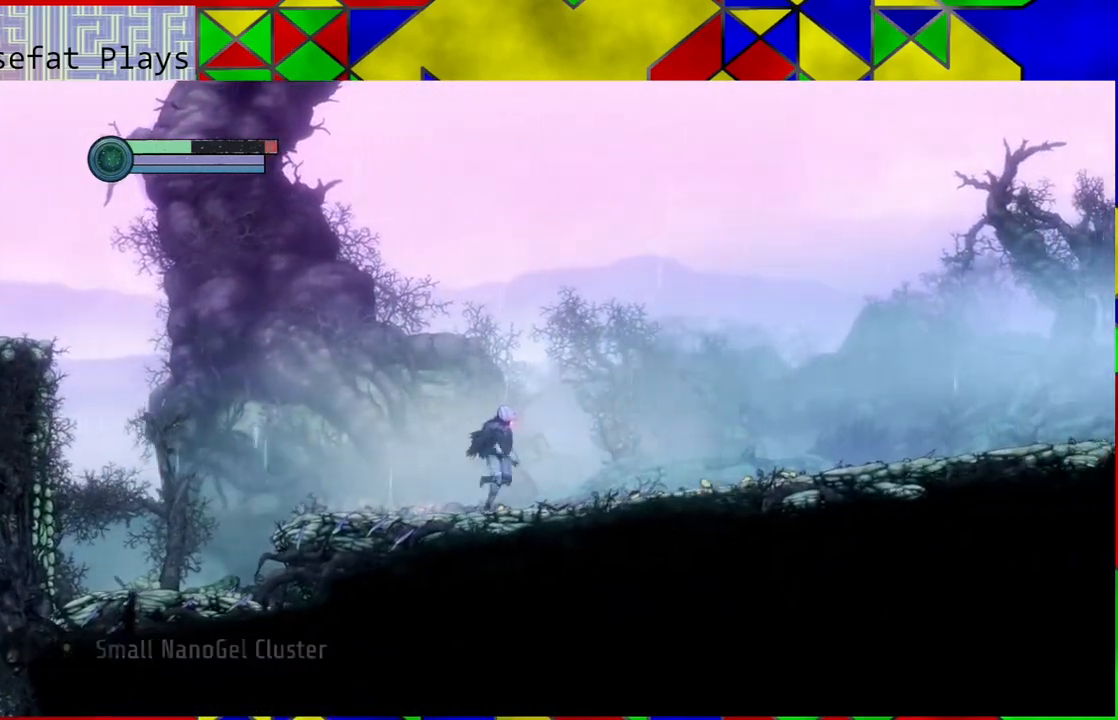
{"buttons": [], "left_stick": "right", "right_stick": "center", "events": []}
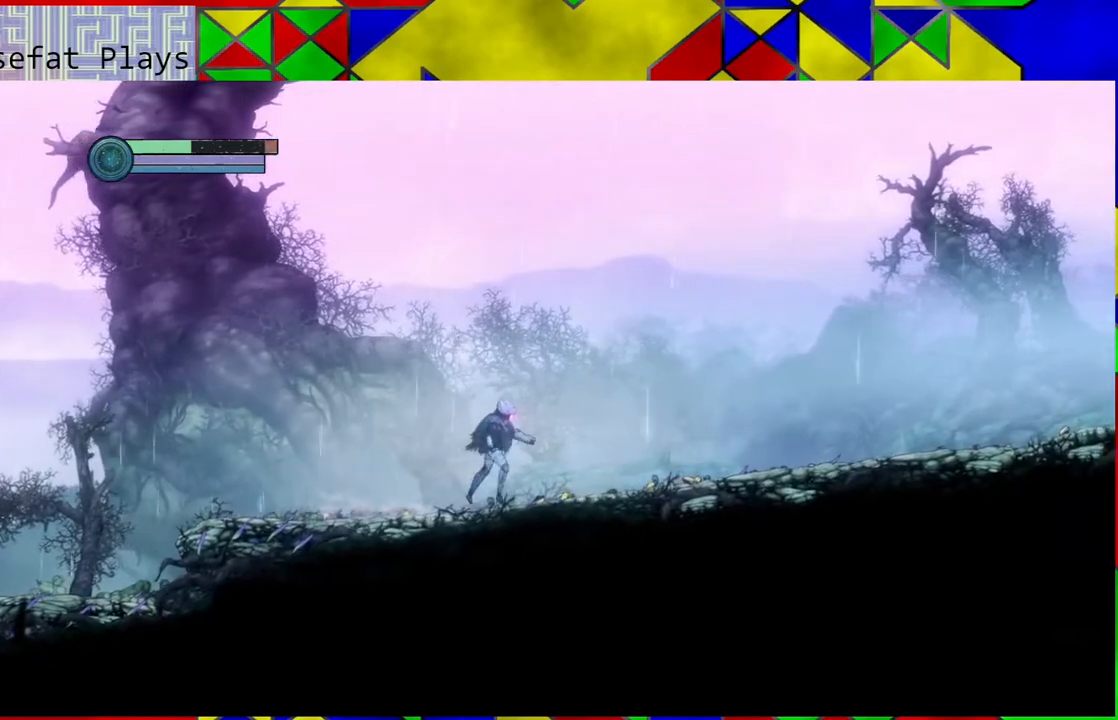
{"buttons": [], "left_stick": "right", "right_stick": "center", "events": []}
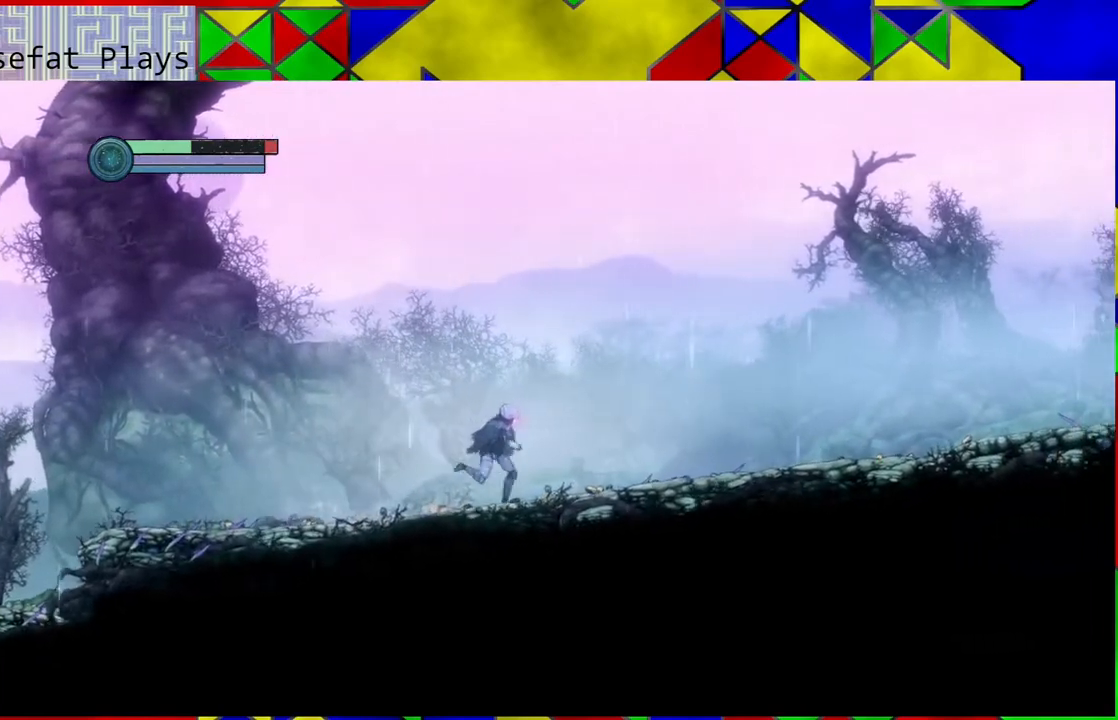
{"buttons": [], "left_stick": "left", "right_stick": "center", "events": [[250, "left_stick", "left"]]}
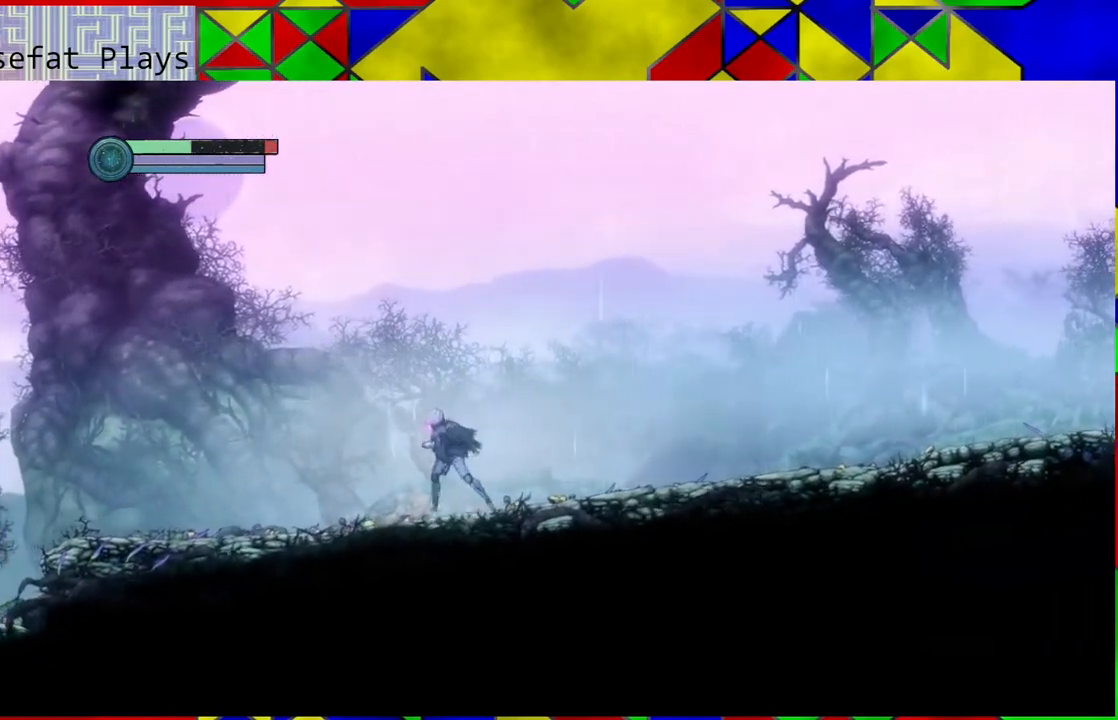
{"buttons": [], "left_stick": "left", "right_stick": "center", "events": []}
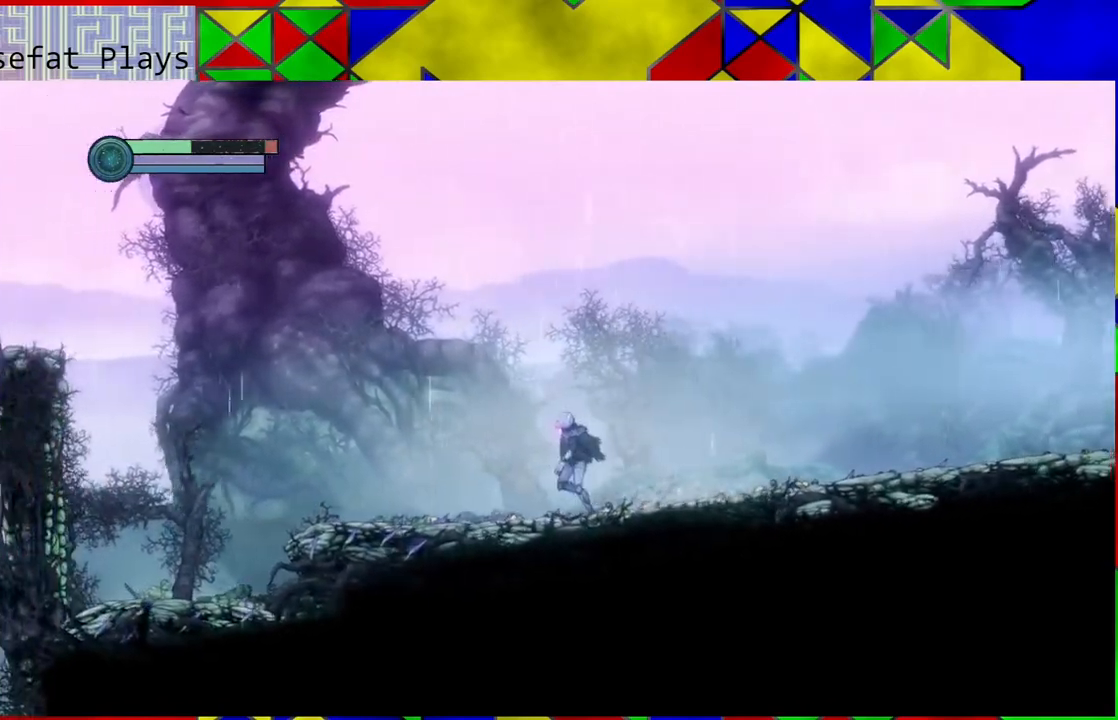
{"buttons": [], "left_stick": "left", "right_stick": "center", "events": []}
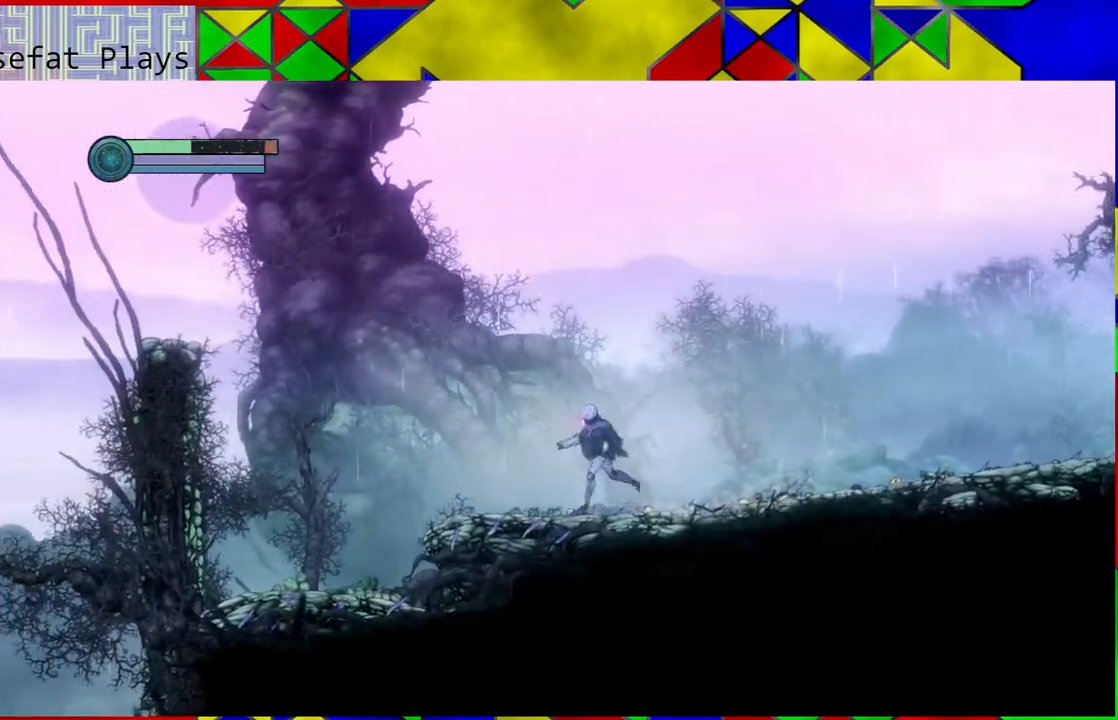
{"buttons": [], "left_stick": "left", "right_stick": "center", "events": []}
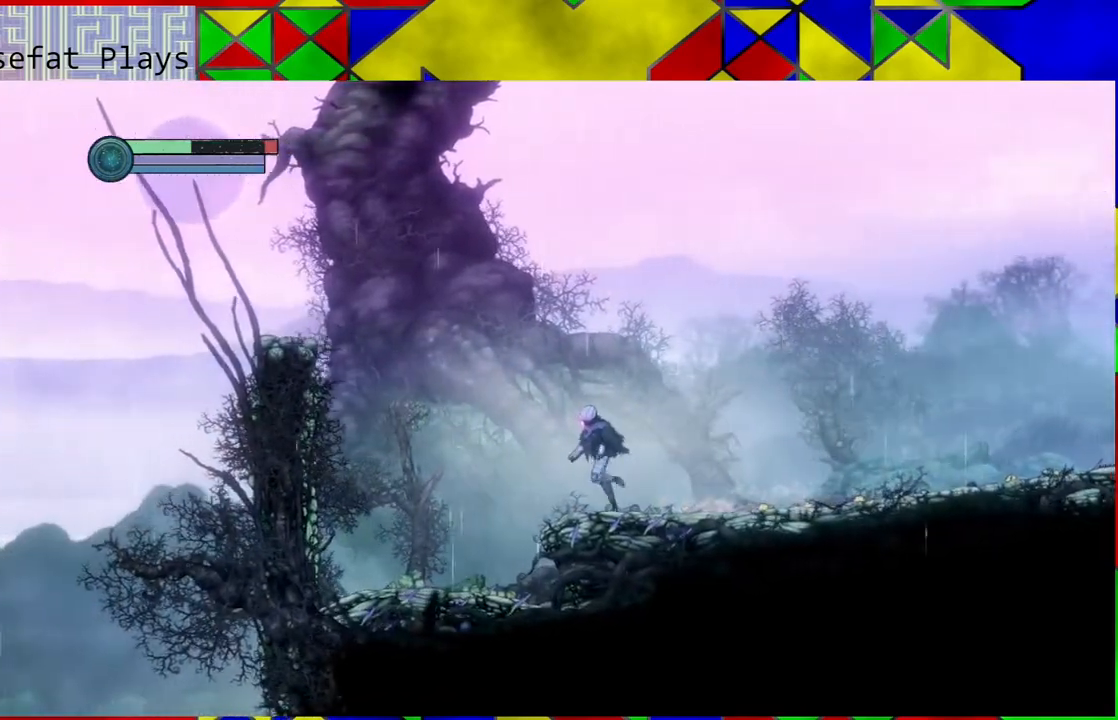
{"buttons": ["B"], "left_stick": "left", "right_stick": "center", "events": [[150, "B", "down"]]}
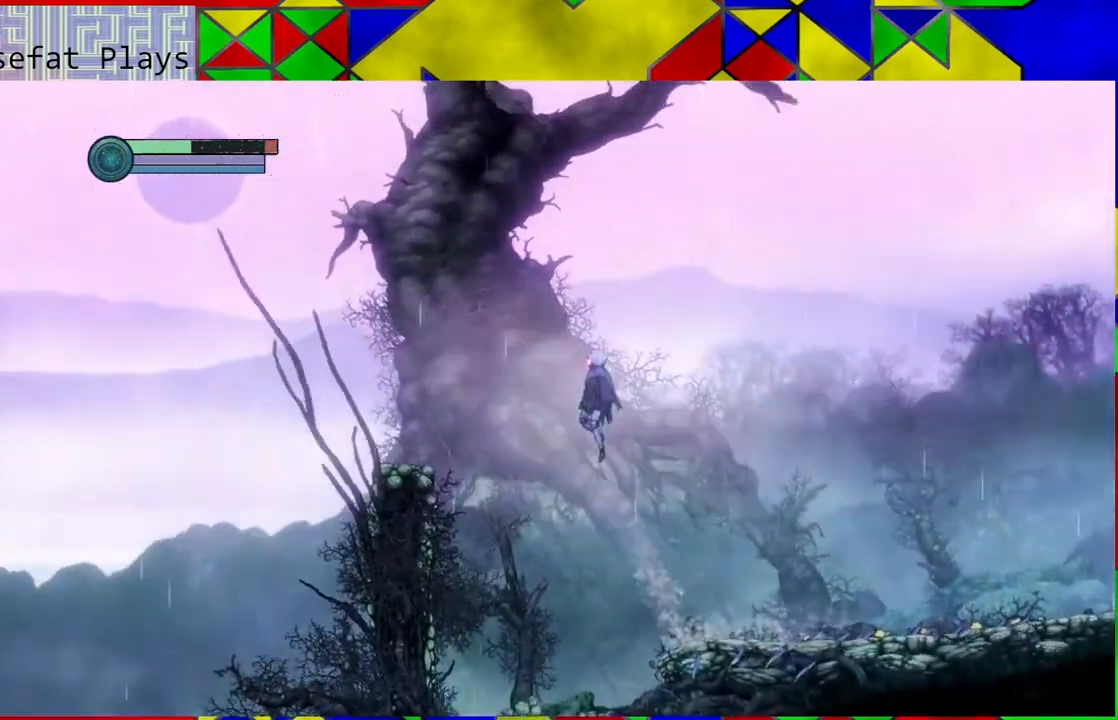
{"buttons": ["B"], "left_stick": "left", "right_stick": "center", "events": []}